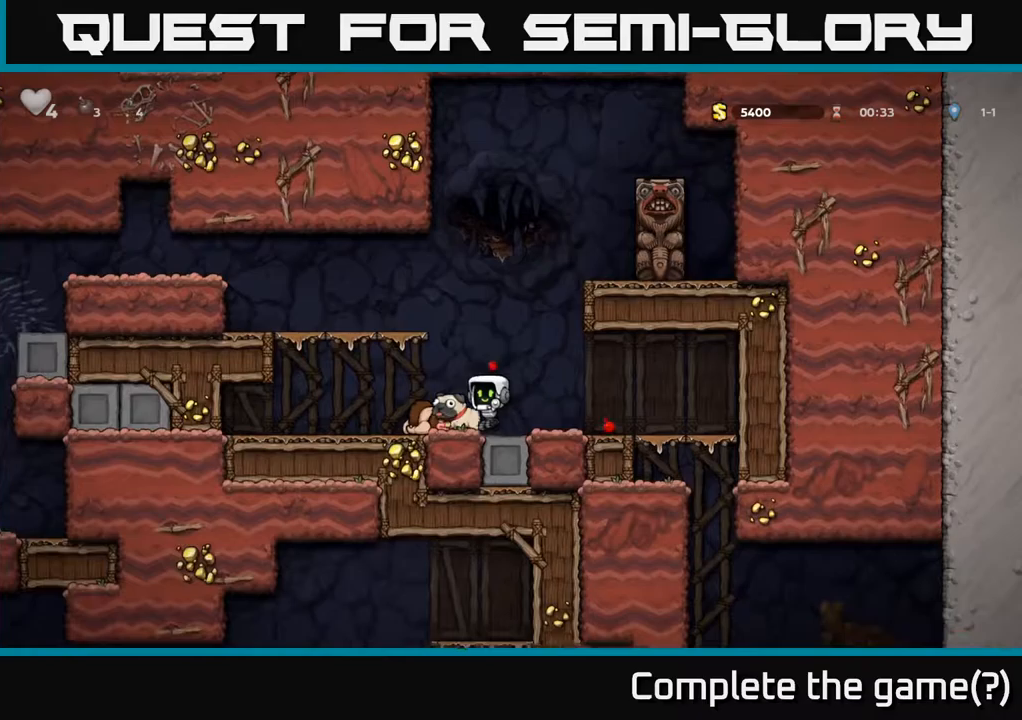
Gameplay with a controller (Xbox layout); each line is a JSON object with the inputs held at the frame after it (dt_ms = milliseconds from this image to that frame). "events" lists button and stick changes between this image and that frame as [ms after this image, input, new state], when the widget could be followed in between. Not read: L3 R3 right_stick.
{"dt_ms": 500, "buttons": [], "left_stick": "up", "events": [[83, "X", "down"], [183, "X", "up"], [233, "A", "down"], [233, "left_stick", "left"], [283, "left_stick", "up"], [450, "A", "up"]]}
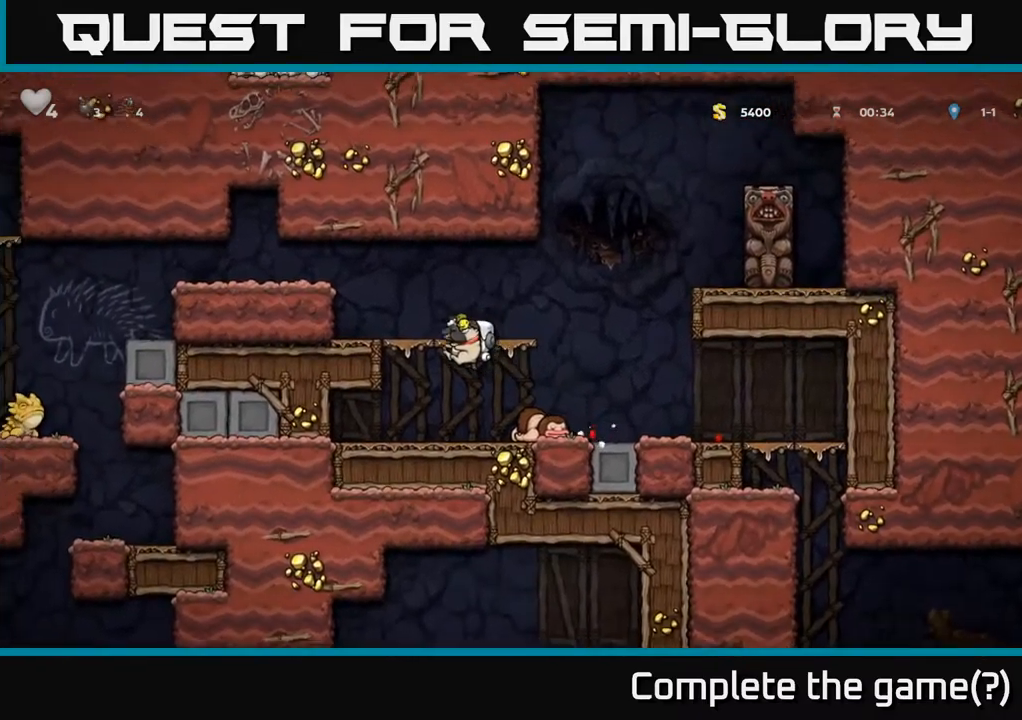
{"dt_ms": 500, "buttons": [], "left_stick": "right", "events": [[217, "A", "down"], [400, "A", "up"], [417, "left_stick", "center"], [467, "left_stick", "right"]]}
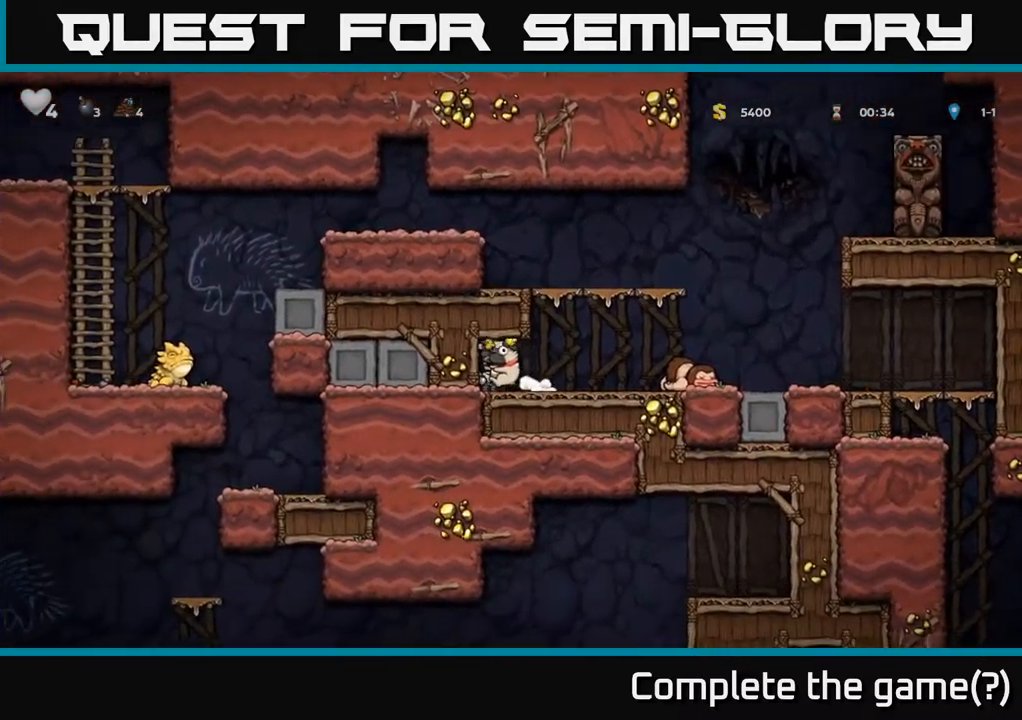
{"dt_ms": 500, "buttons": [], "left_stick": "left", "events": [[217, "A", "down"], [300, "left_stick", "left"], [400, "A", "up"]]}
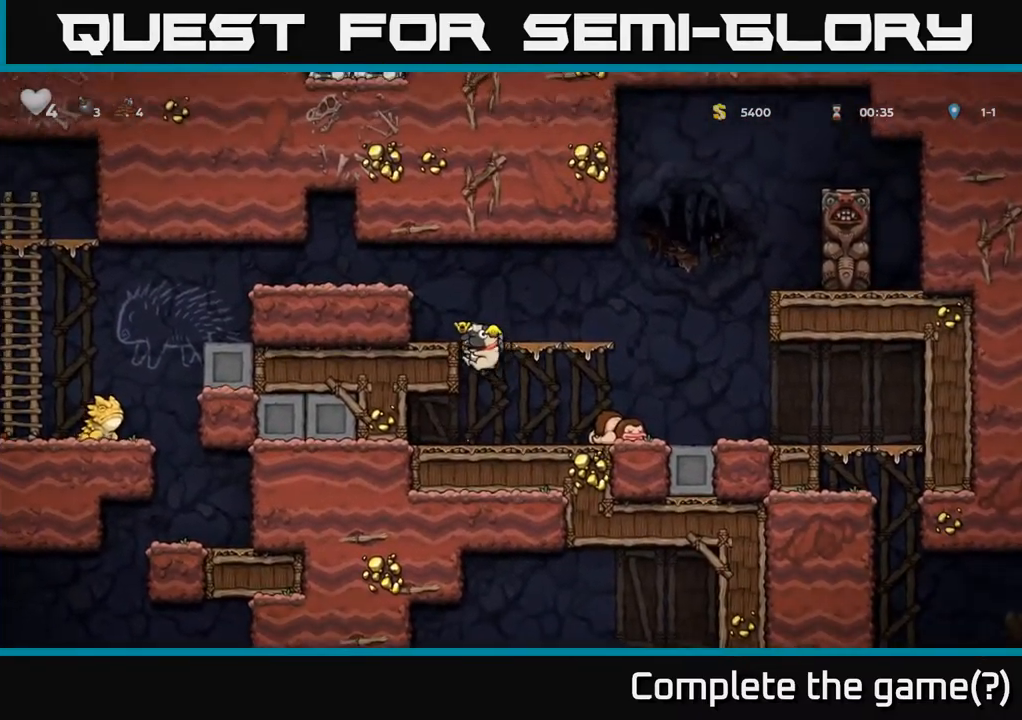
{"dt_ms": 500, "buttons": ["A"], "left_stick": "left", "events": [[83, "A", "down"], [200, "A", "up"], [417, "A", "down"]]}
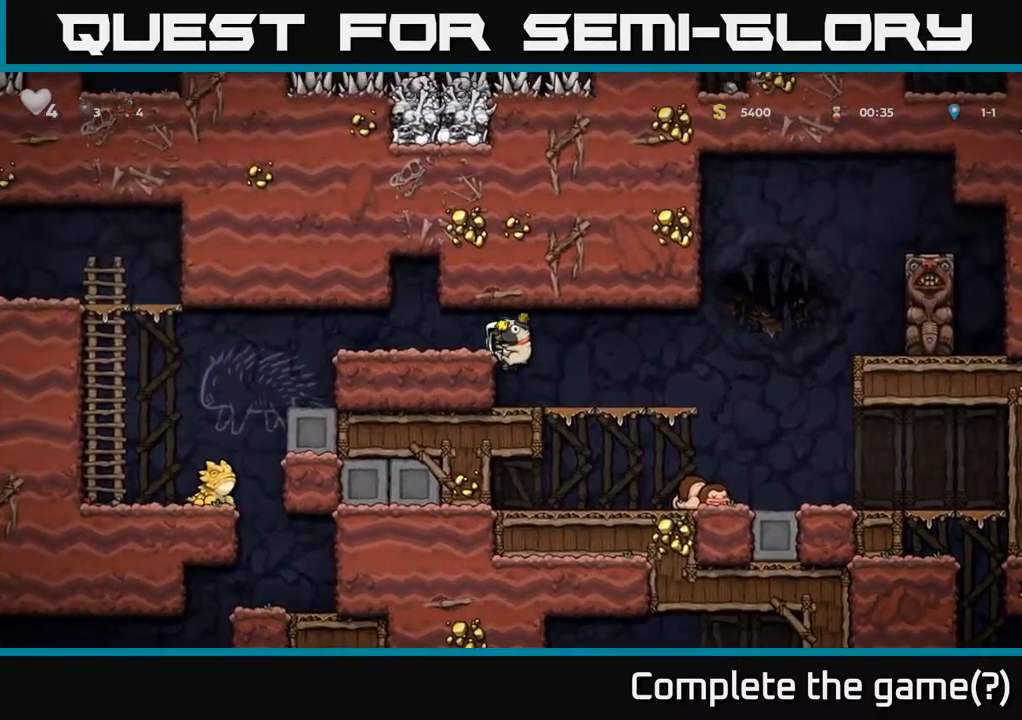
{"dt_ms": 500, "buttons": [], "left_stick": "down", "events": [[33, "A", "up"], [150, "left_stick", "center"], [283, "left_stick", "down"], [350, "X", "down"], [417, "X", "up"]]}
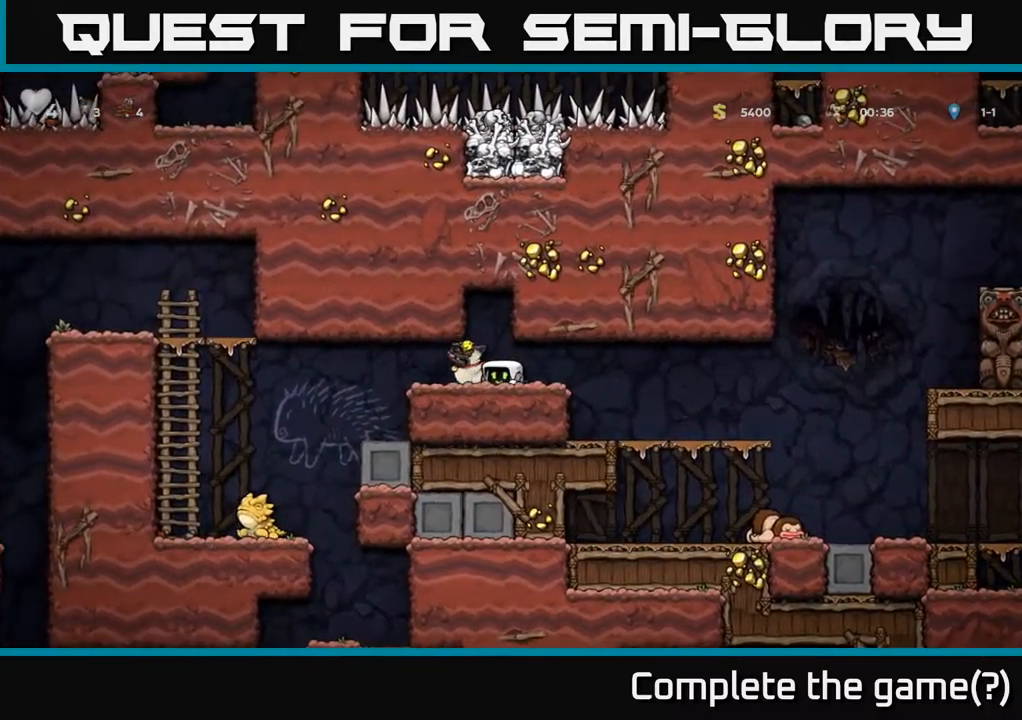
{"dt_ms": 500, "buttons": [], "left_stick": "up", "events": [[17, "left_stick", "up"]]}
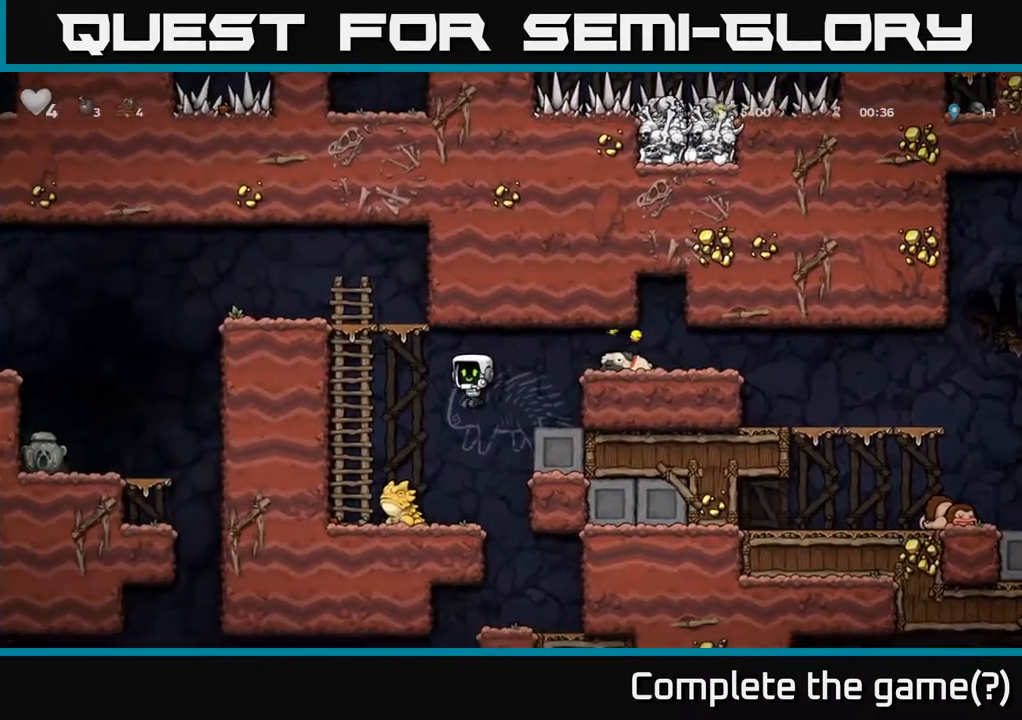
{"dt_ms": 500, "buttons": [], "left_stick": "up-right", "events": [[100, "A", "down"], [233, "left_stick", "up-right"], [400, "A", "up"]]}
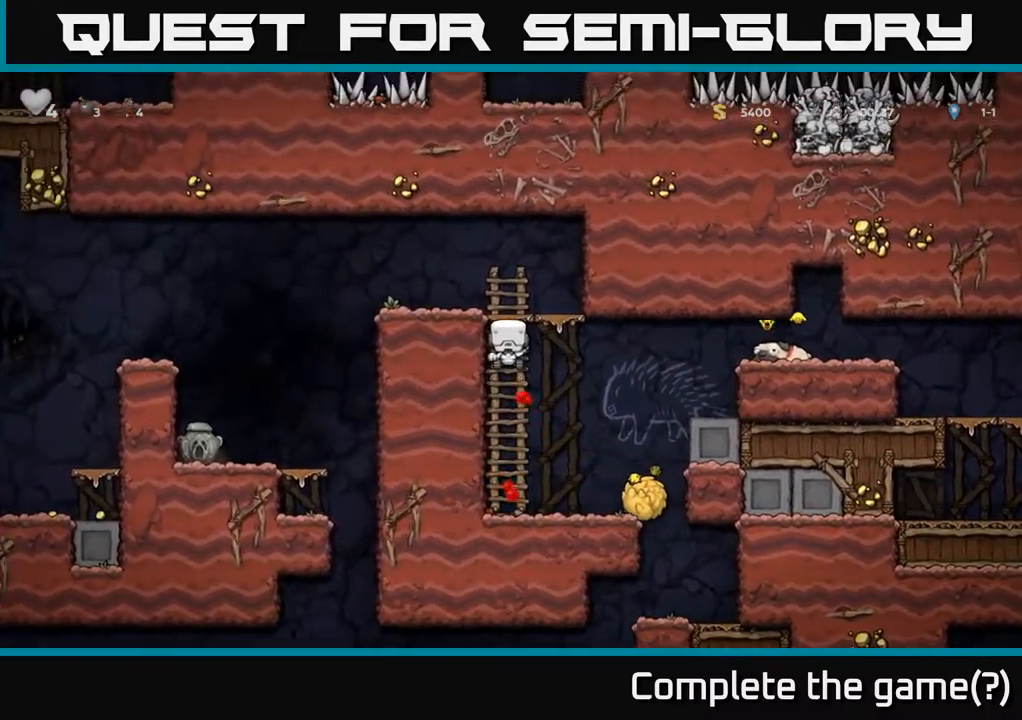
{"dt_ms": 1000, "buttons": ["X"], "left_stick": "down-right"}